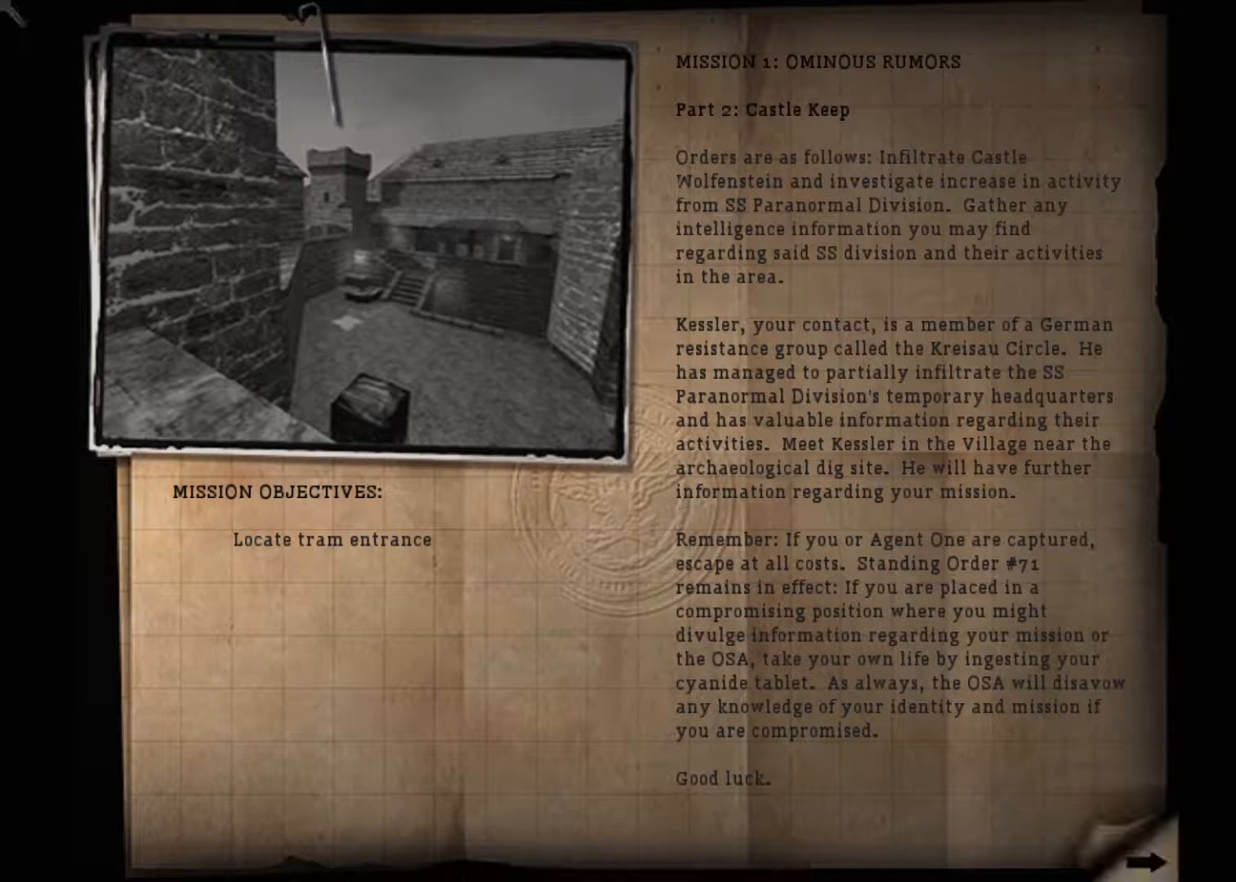
Gameplay with keyboard and mouse; each line is a JSON object with the keys and mouse buttons held at the frame after it. "events" lists presses ("down") and releases ("up") of "1", "2", "3", "4", "5", "a", "alt", "c", "ctrl", "d", "e", "f", "q", "r", "s", "shift", "space", "tab", "v", "w", "x", "z", "mouse_left", "mouse_middle", "mouse_right", "mouse_wheel_up" and "mouse_wheel_down" between this image and that frame as [ms after this image, input, new state], when the widget could be followed in between. "mouse_left", "mouse_middle", "mouse_right", "mouse_wheel_up", "mouse_wheel_down" = the "left", "middle", "right", "wheel_up", "wheel_down" buttons of the "mouse" list. No other keys are recorded. Mouse movement is not recorded.
{"keys": [], "mouse": [], "events": [[400, "mouse_left", "down"], [450, "space", "down"], [500, "mouse_left", "up"], [500, "space", "up"]]}
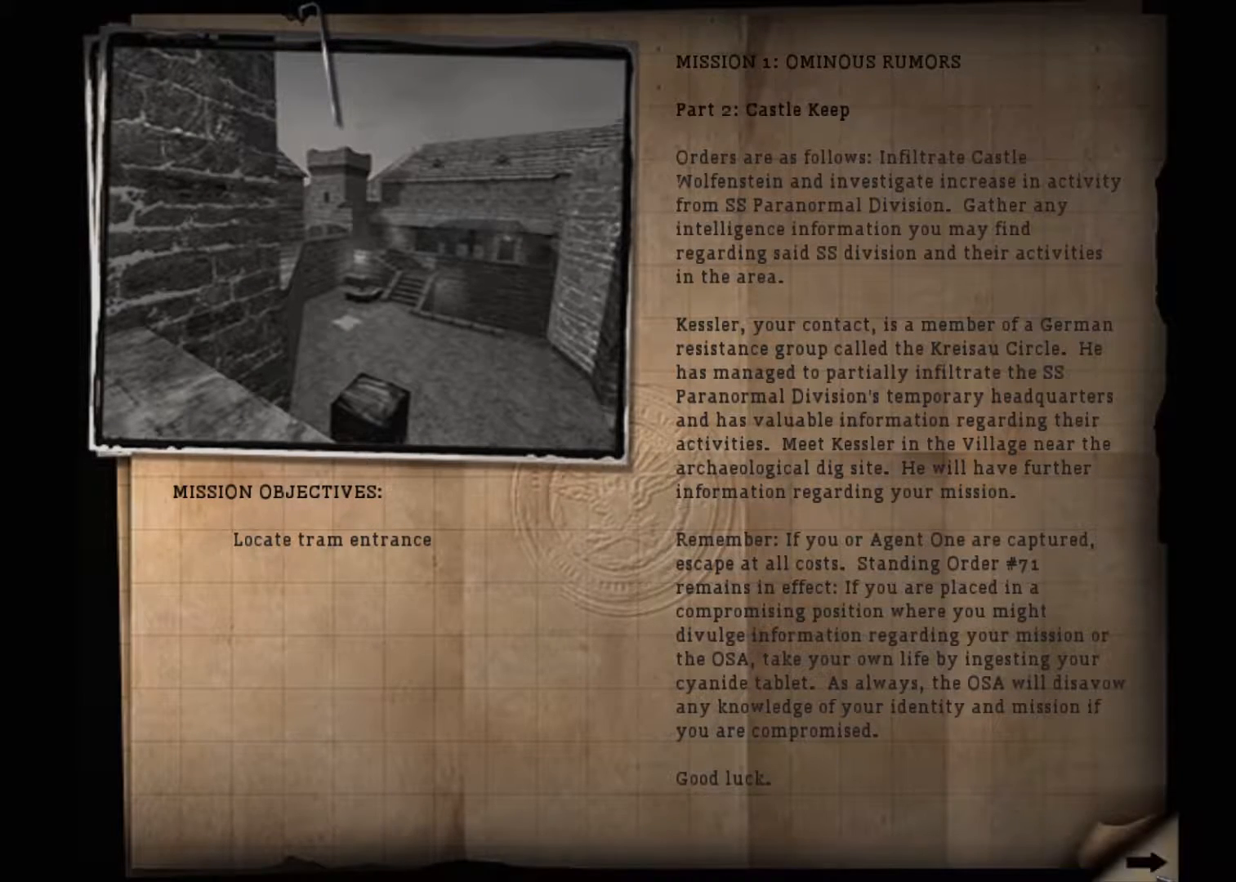
{"keys": ["space"], "mouse": [], "events": [[33, "mouse_left", "down"], [133, "mouse_left", "up"], [133, "space", "down"], [183, "mouse_left", "down"], [183, "space", "up"], [367, "mouse_left", "up"], [417, "mouse_left", "down"], [417, "space", "down"], [467, "space", "up"], [500, "mouse_left", "up"], [500, "space", "down"]]}
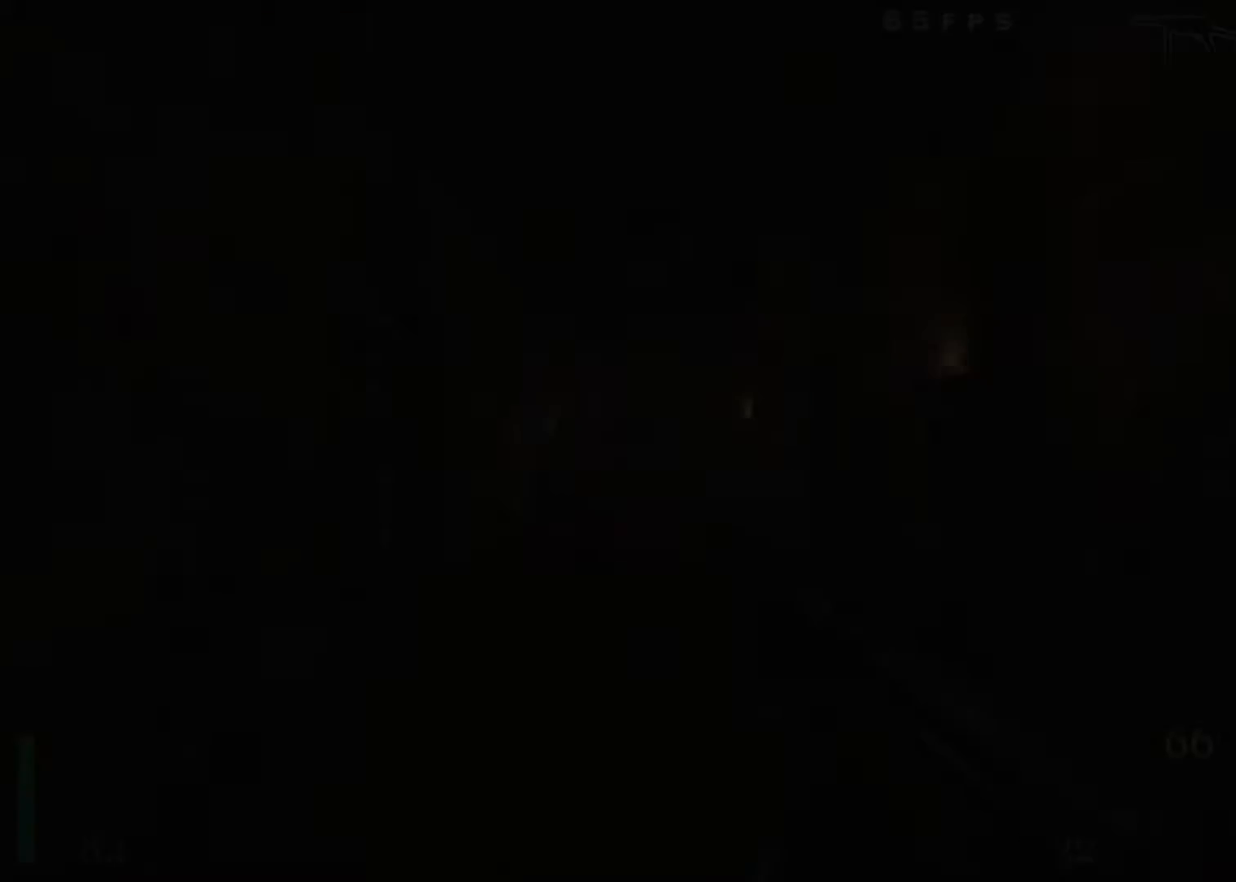
{"keys": ["shift", "w"], "mouse": [], "events": [[100, "space", "up"], [150, "shift", "down"], [150, "w", "down"]]}
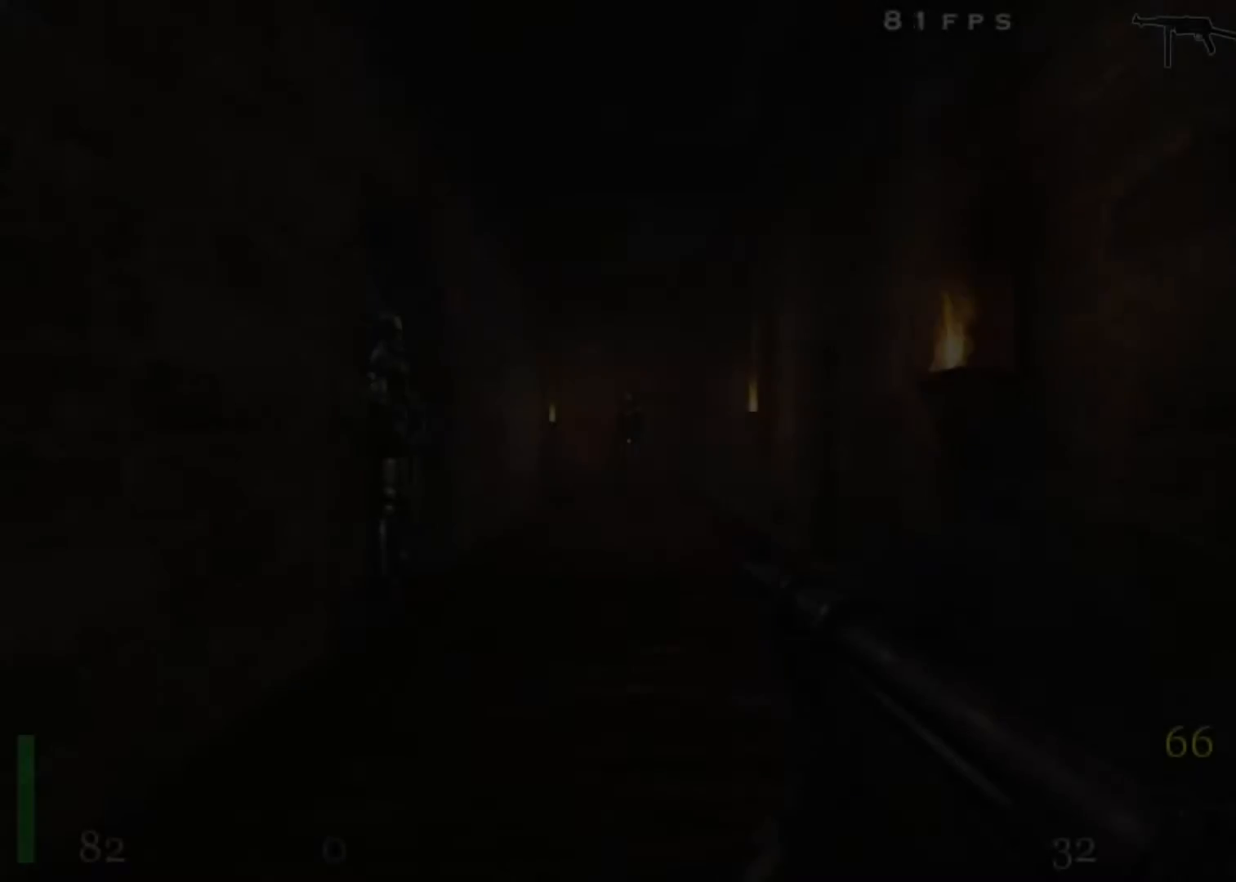
{"keys": ["shift", "w"], "mouse": ["left"], "events": [[483, "mouse_left", "down"]]}
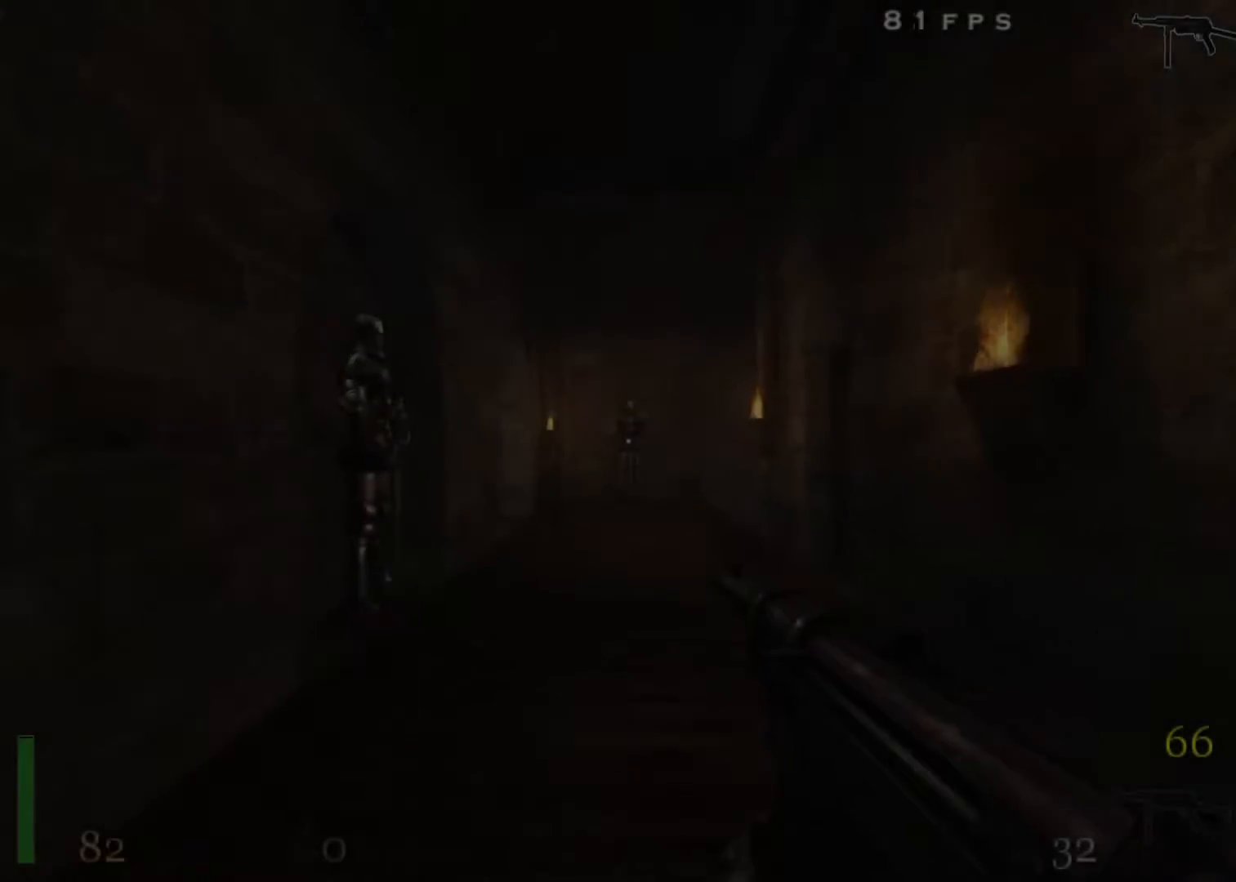
{"keys": ["shift", "w"], "mouse": ["left"], "events": []}
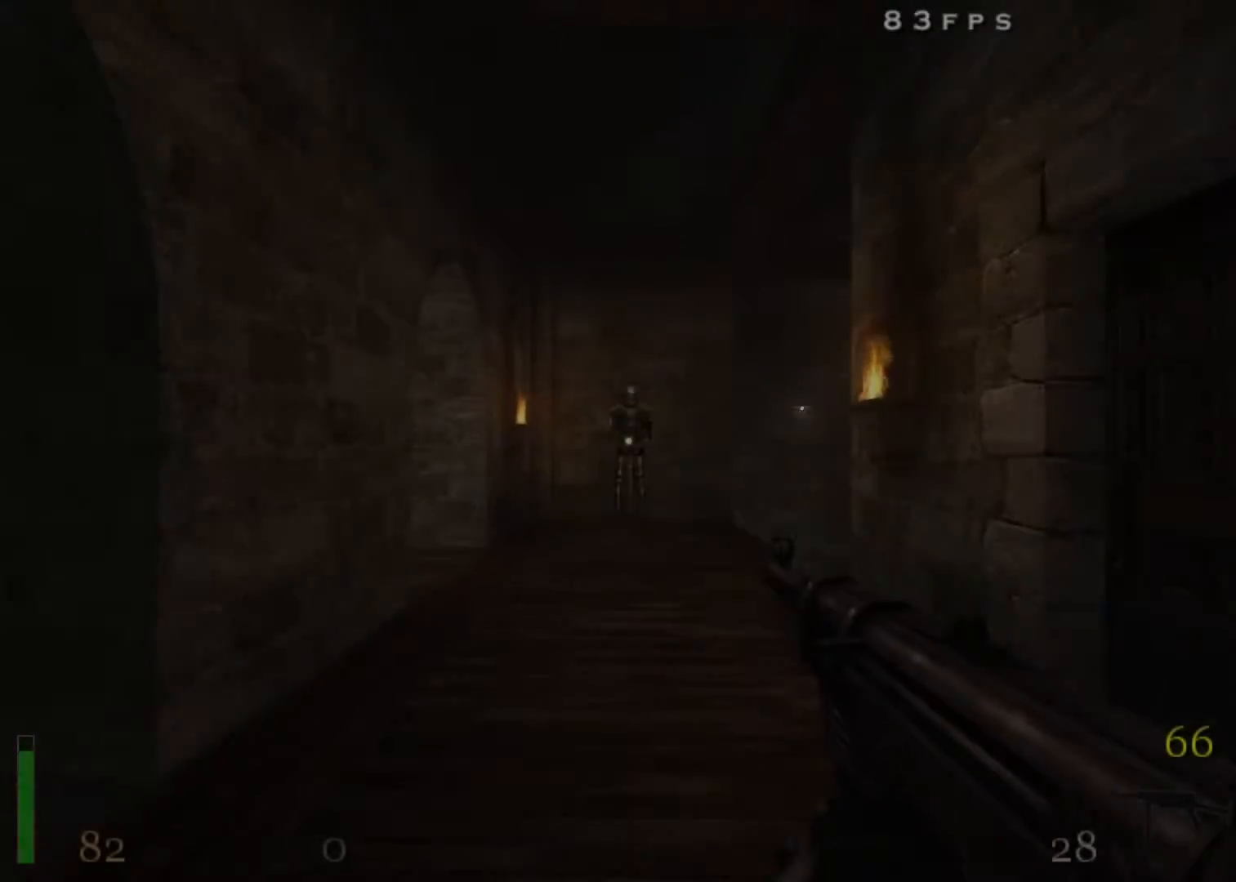
{"keys": ["d", "w"], "mouse": [], "events": [[100, "d", "down"], [100, "mouse_left", "up"], [100, "space", "down"], [200, "shift", "up"], [283, "space", "up"]]}
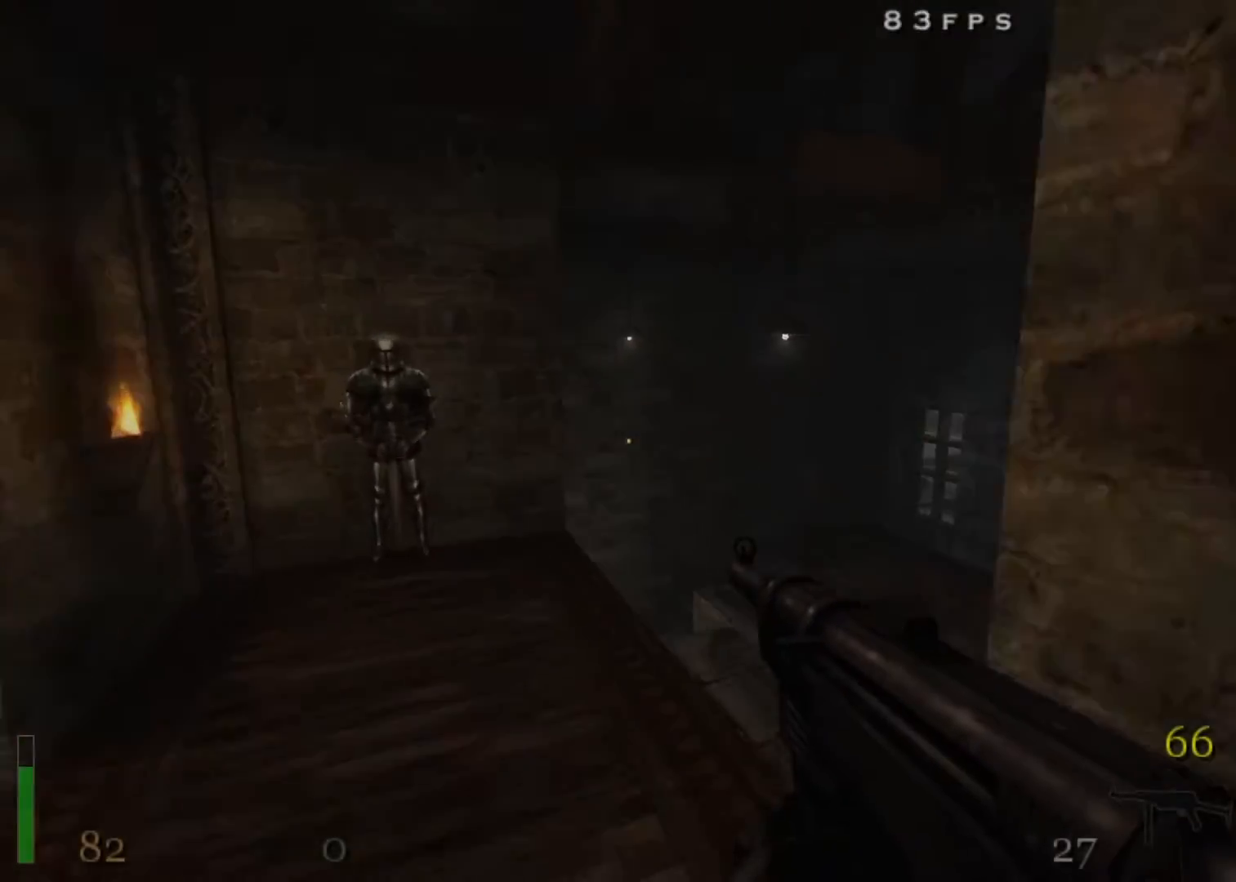
{"keys": ["d"], "mouse": ["left", "right"], "events": [[400, "w", "up"], [483, "mouse_left", "down"], [483, "mouse_right", "down"]]}
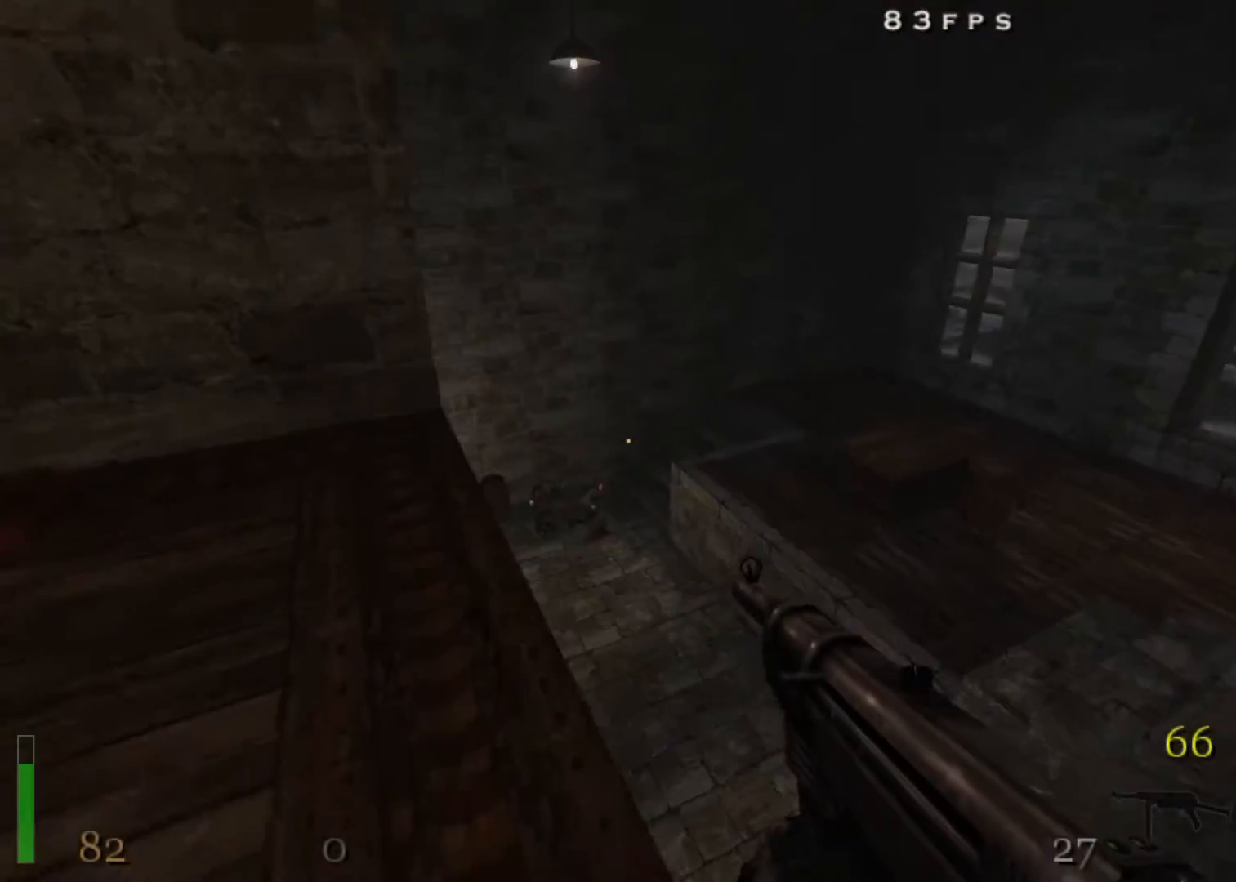
{"keys": ["d", "w"], "mouse": ["left", "right"], "events": [[133, "w", "down"], [417, "mouse_left", "up"], [500, "mouse_left", "down"]]}
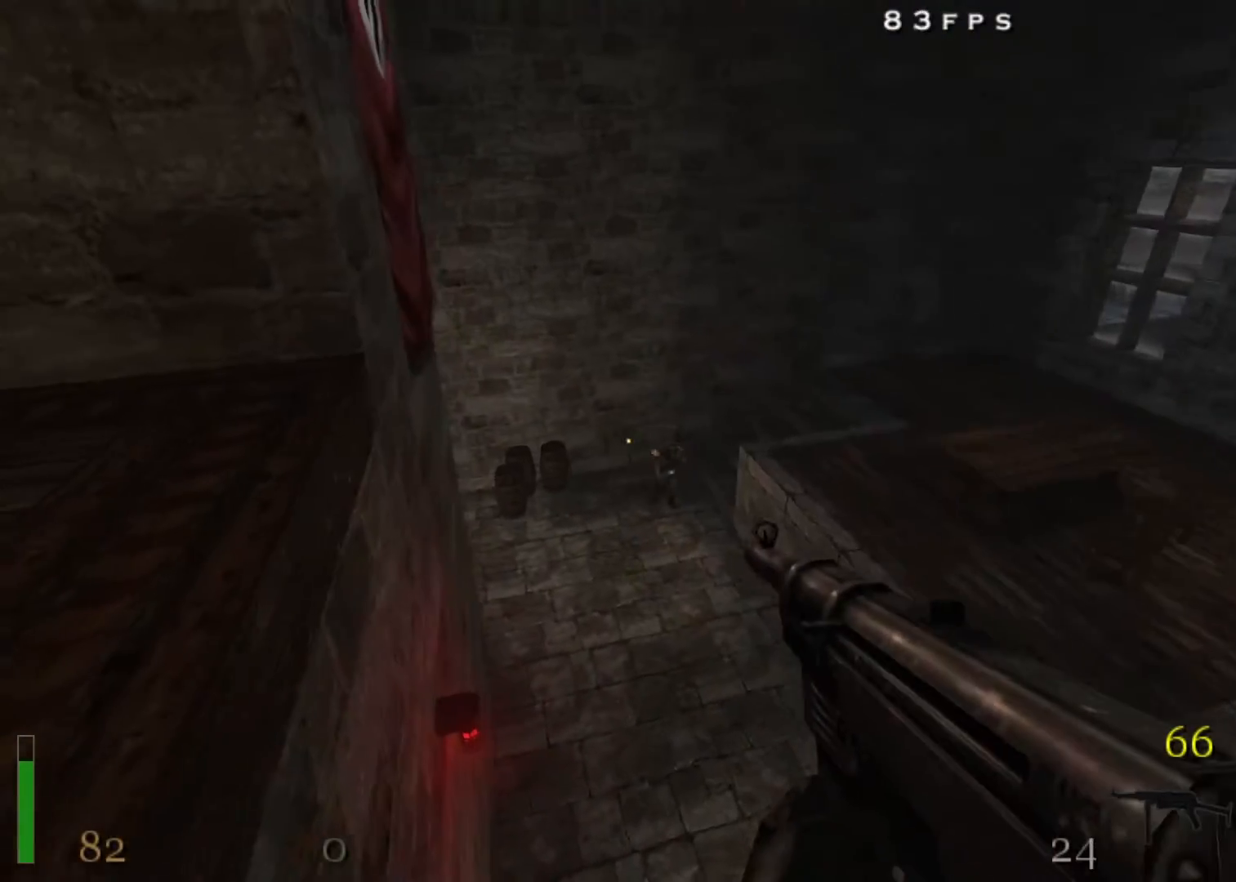
{"keys": ["d", "w"], "mouse": ["left", "right"], "events": []}
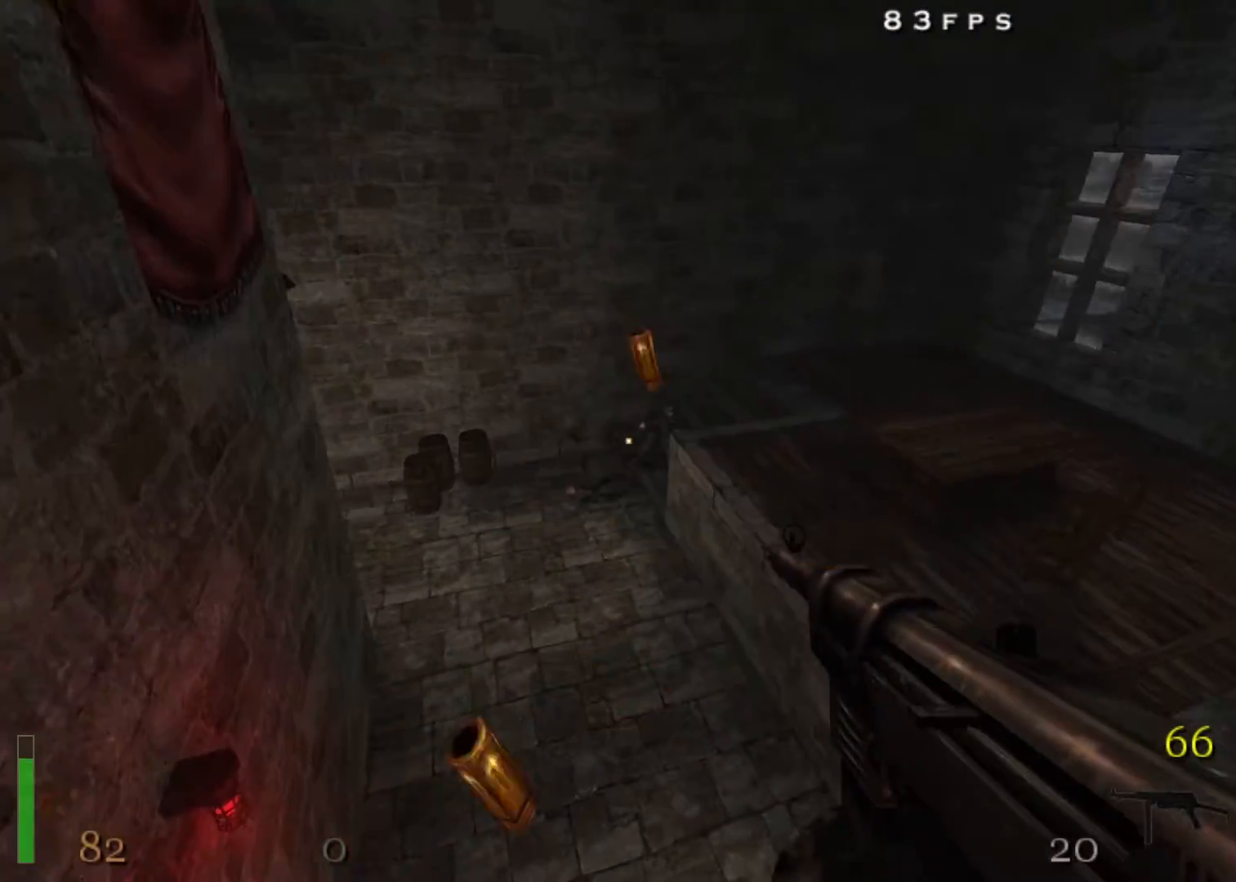
{"keys": ["d", "w"], "mouse": [], "events": [[483, "mouse_left", "up"], [483, "mouse_right", "up"]]}
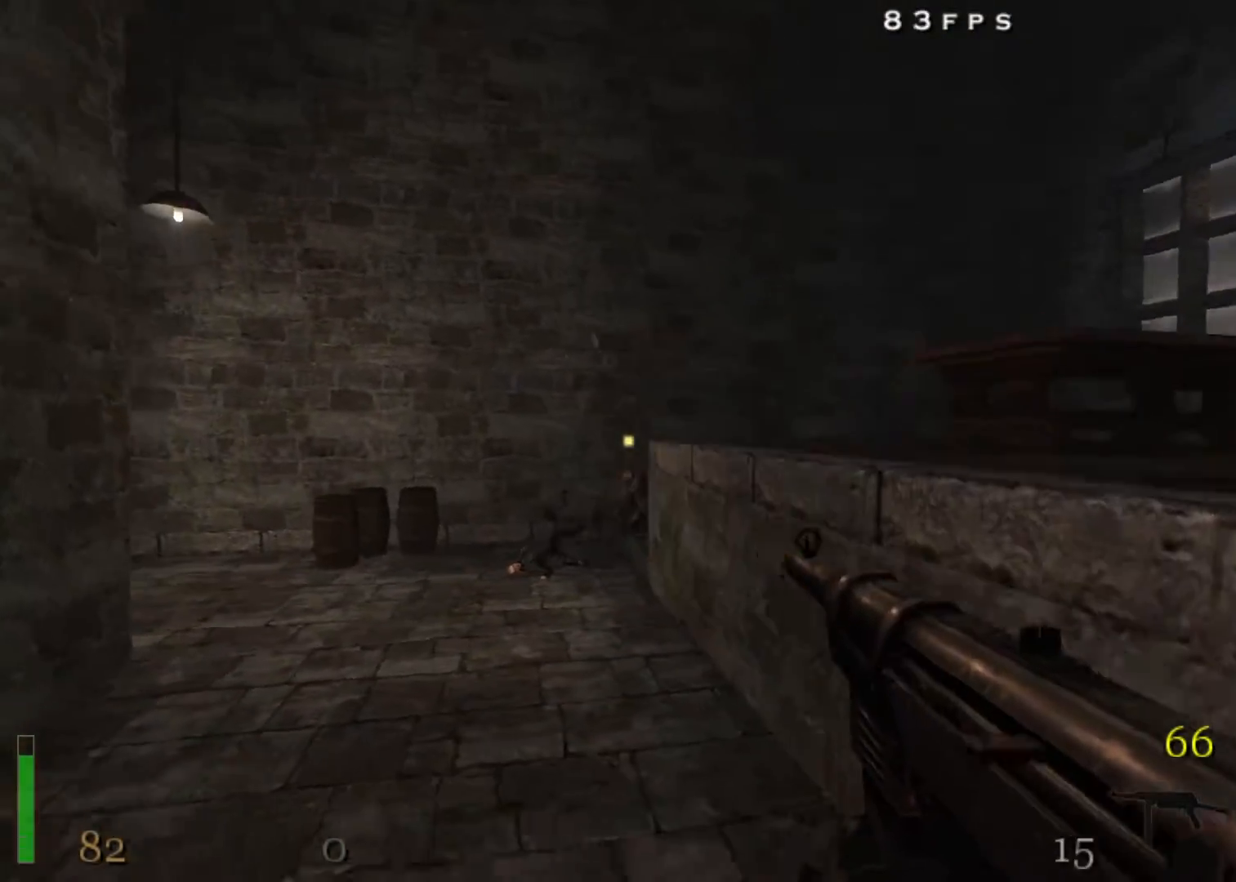
{"keys": ["a", "shift", "w"], "mouse": ["left"], "events": [[133, "d", "up"], [167, "shift", "down"], [317, "a", "down"], [367, "mouse_left", "down"]]}
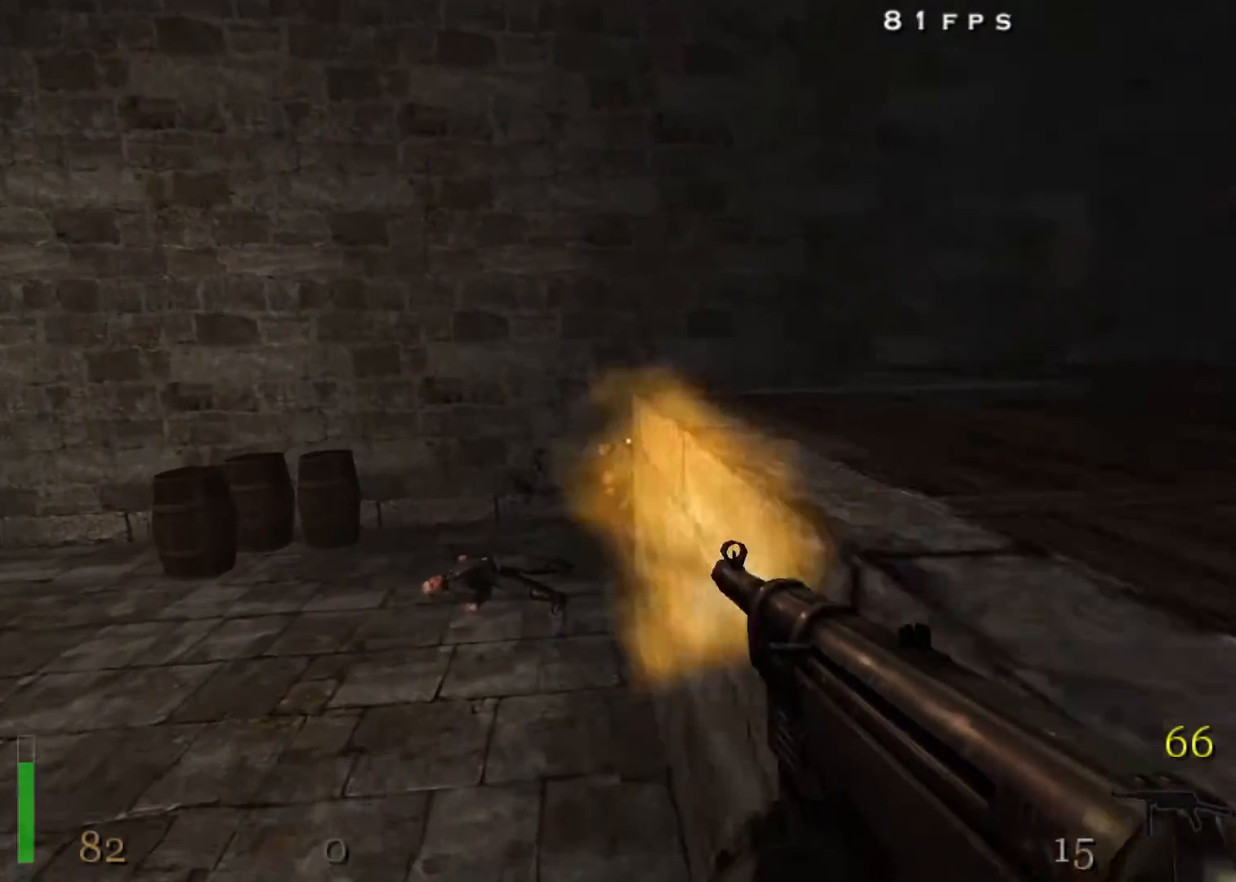
{"keys": ["w"], "mouse": [], "events": [[233, "shift", "up"], [283, "a", "up"], [333, "tab", "down"], [467, "mouse_left", "up"], [467, "tab", "up"]]}
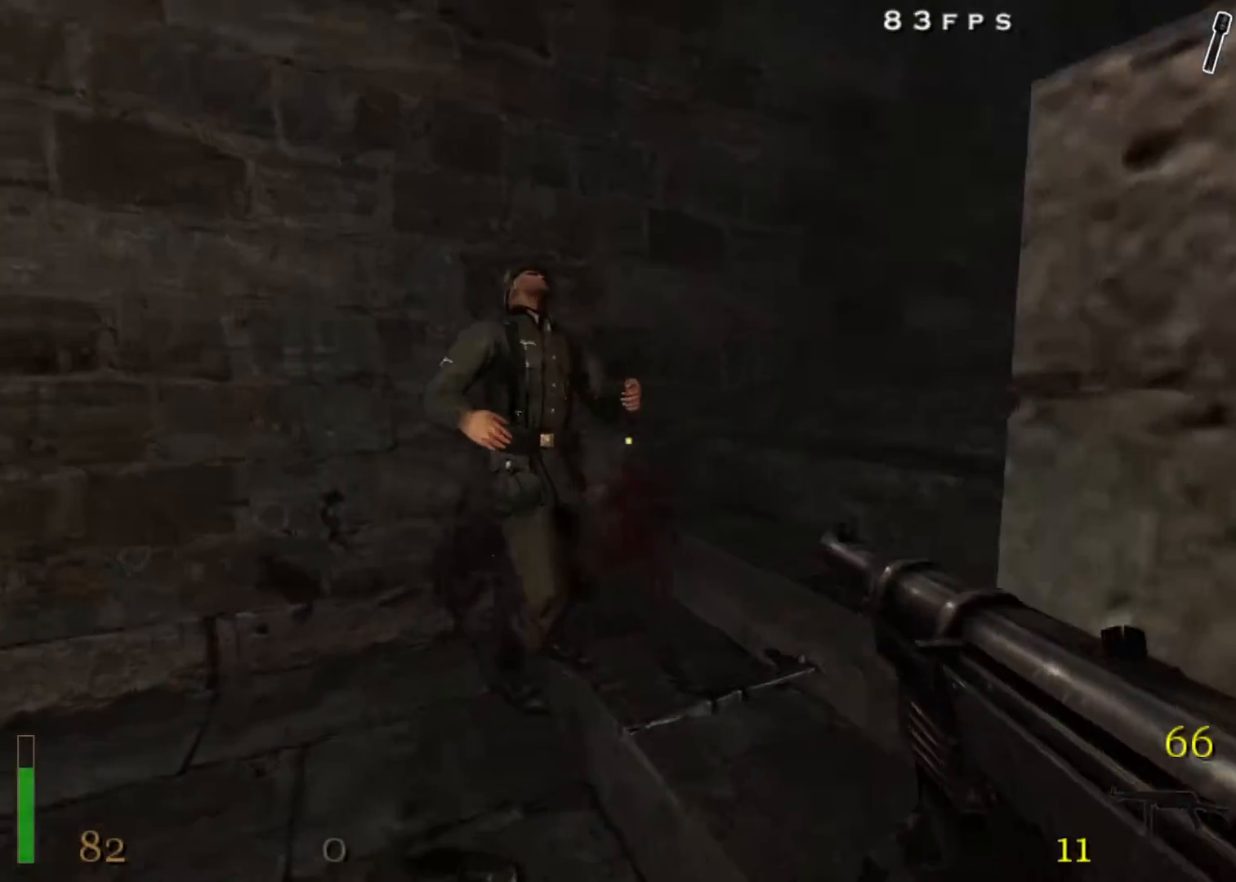
{"keys": ["a", "shift", "w"], "mouse": ["left"], "events": [[17, "d", "down"], [17, "mouse_left", "down"], [117, "shift", "down"], [150, "d", "up"], [300, "a", "down"]]}
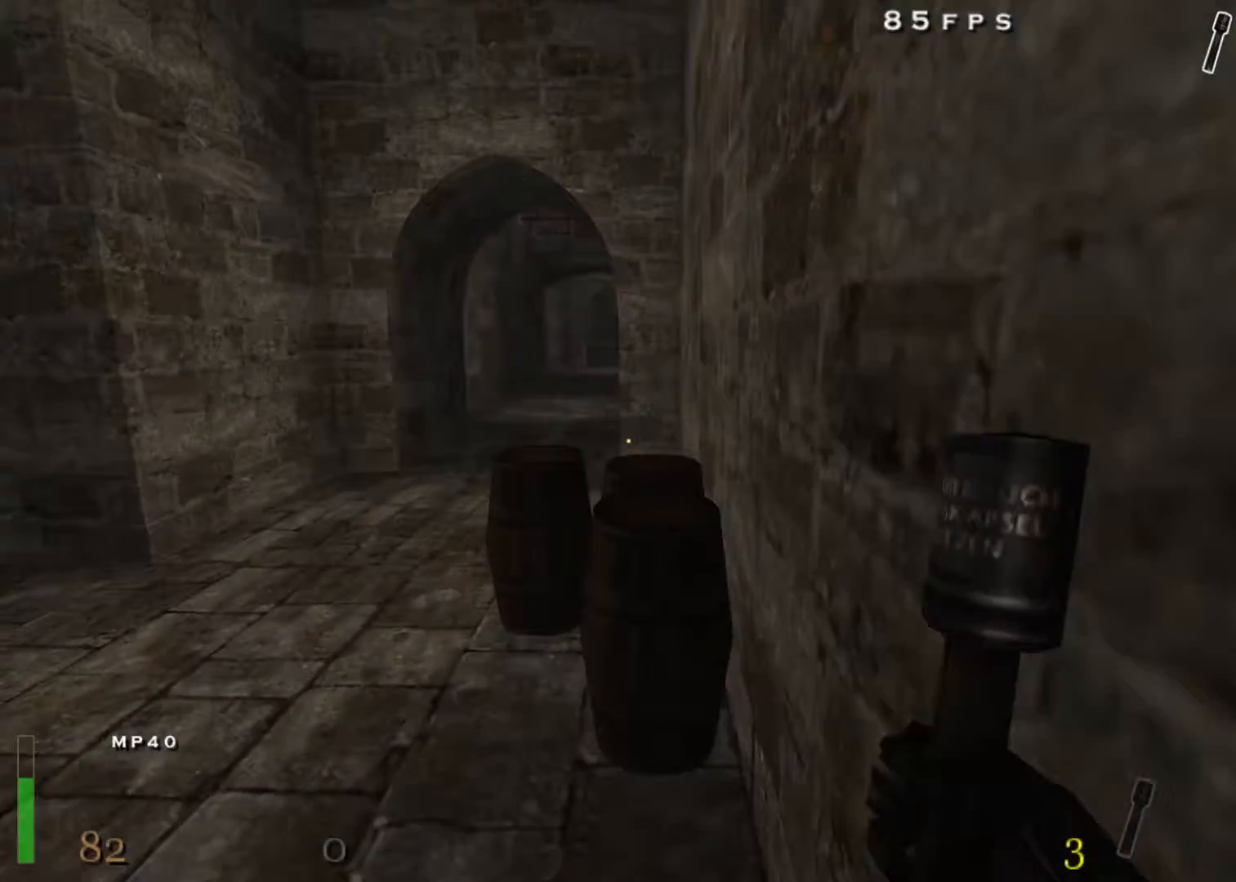
{"keys": ["d", "shift", "space", "w"], "mouse": ["left"], "events": [[367, "a", "up"], [400, "d", "down"], [500, "space", "down"]]}
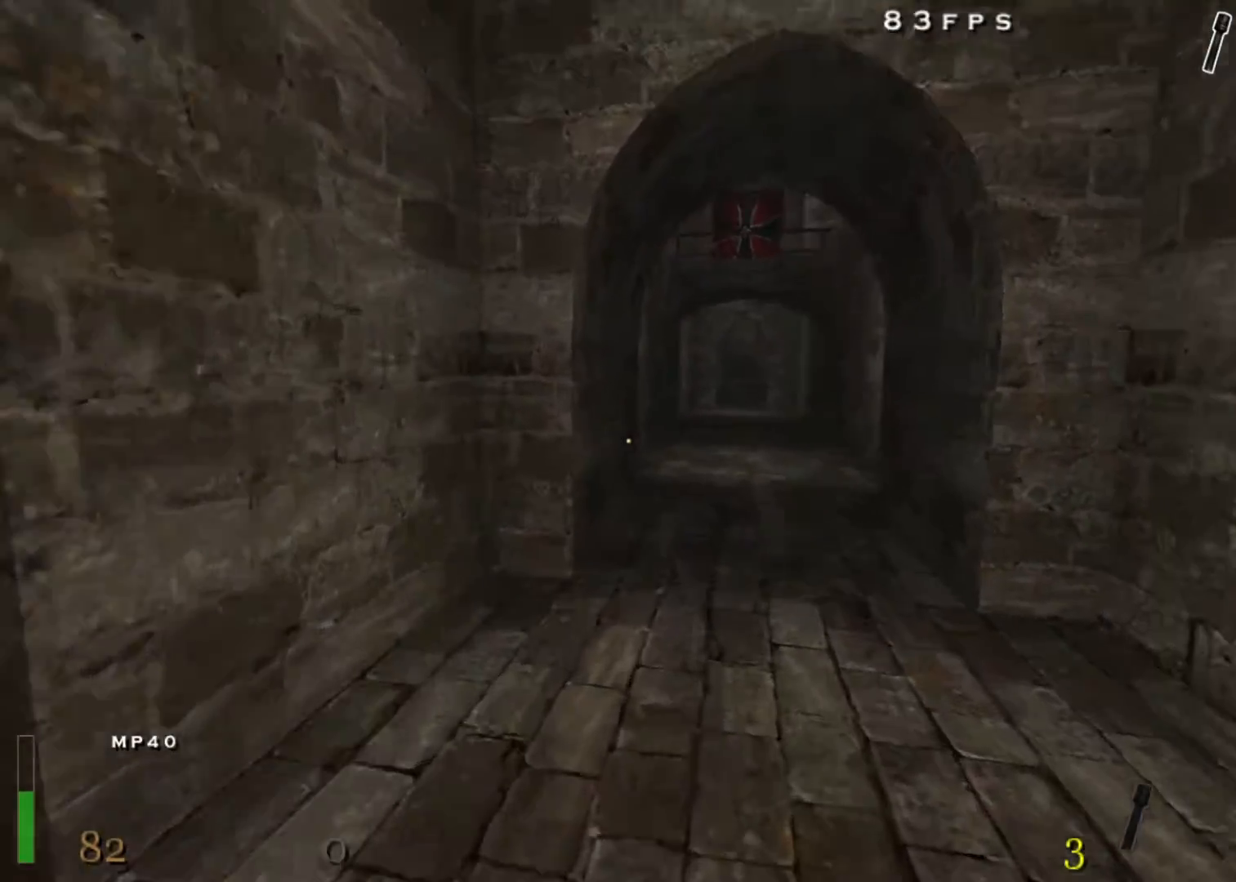
{"keys": ["a", "w"], "mouse": ["left"], "events": [[100, "space", "up"], [233, "a", "down"], [283, "d", "up"], [333, "shift", "up"]]}
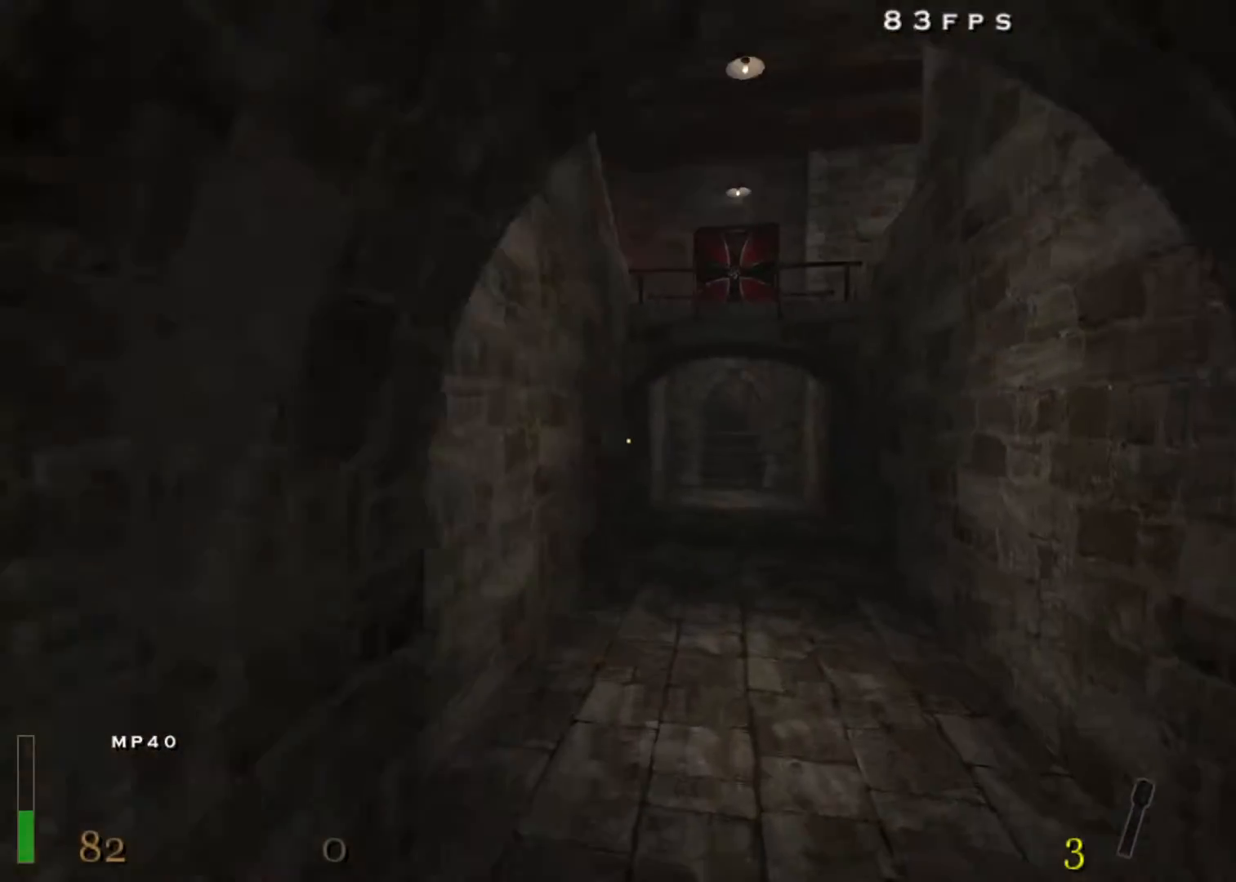
{"keys": ["a", "w"], "mouse": ["left"], "events": []}
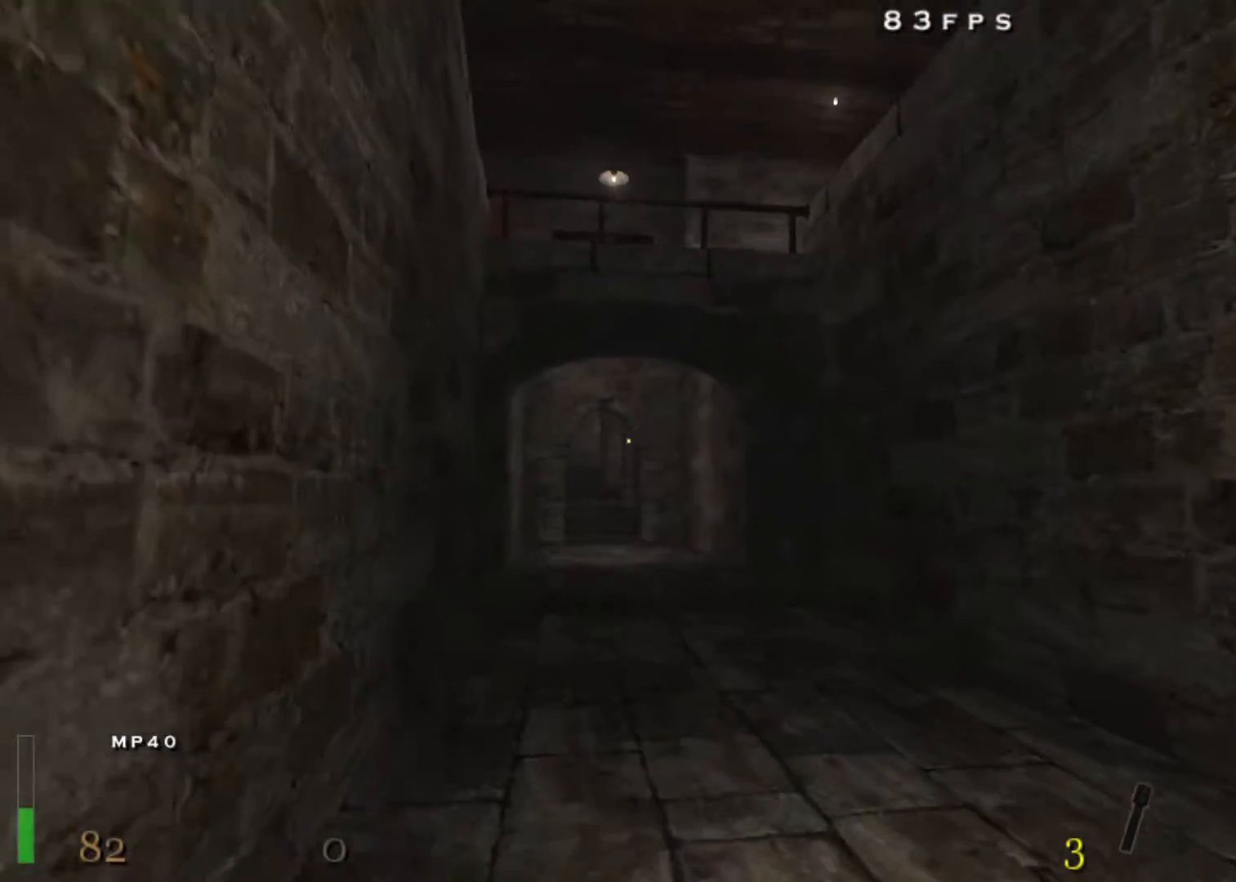
{"keys": ["a"], "mouse": ["left"], "events": [[450, "w", "up"]]}
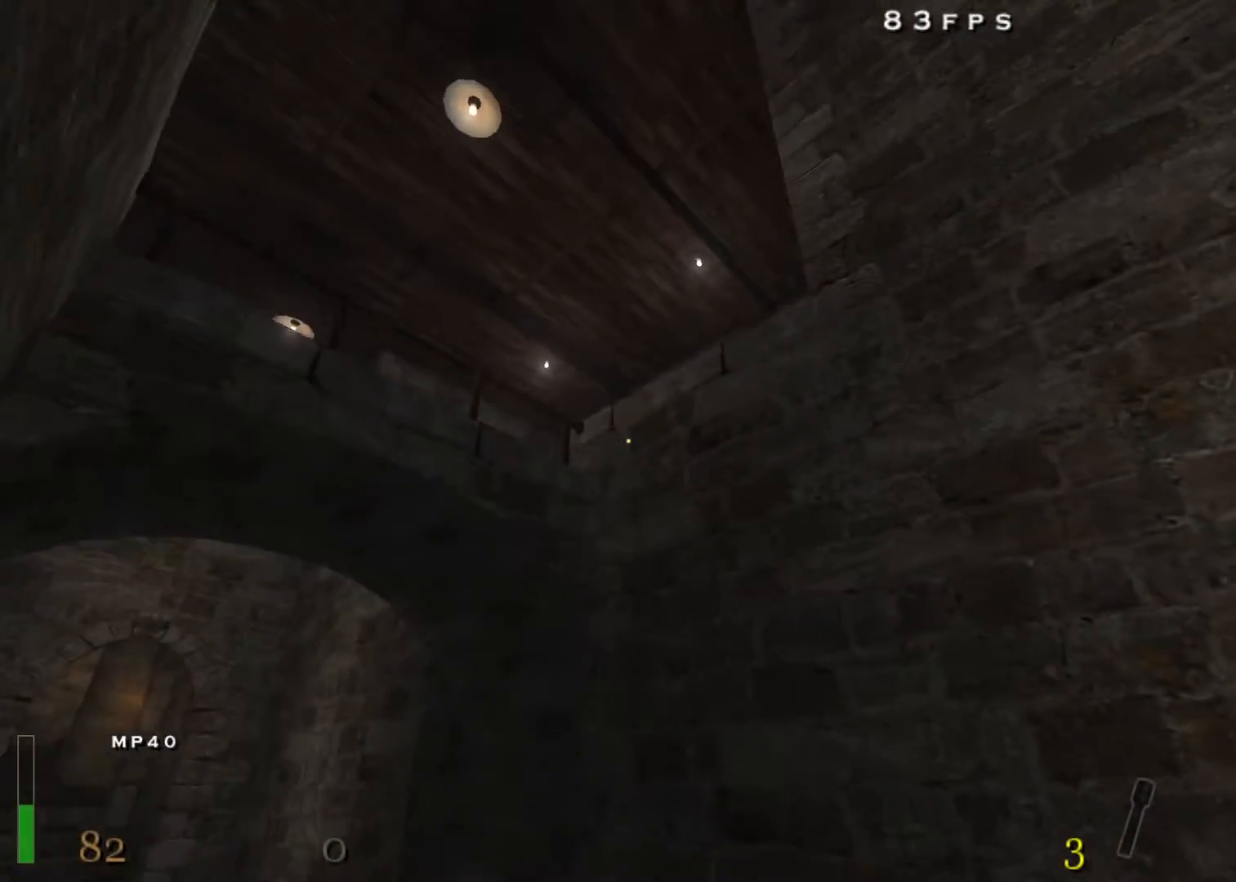
{"keys": [], "mouse": ["left"], "events": [[233, "a", "up"]]}
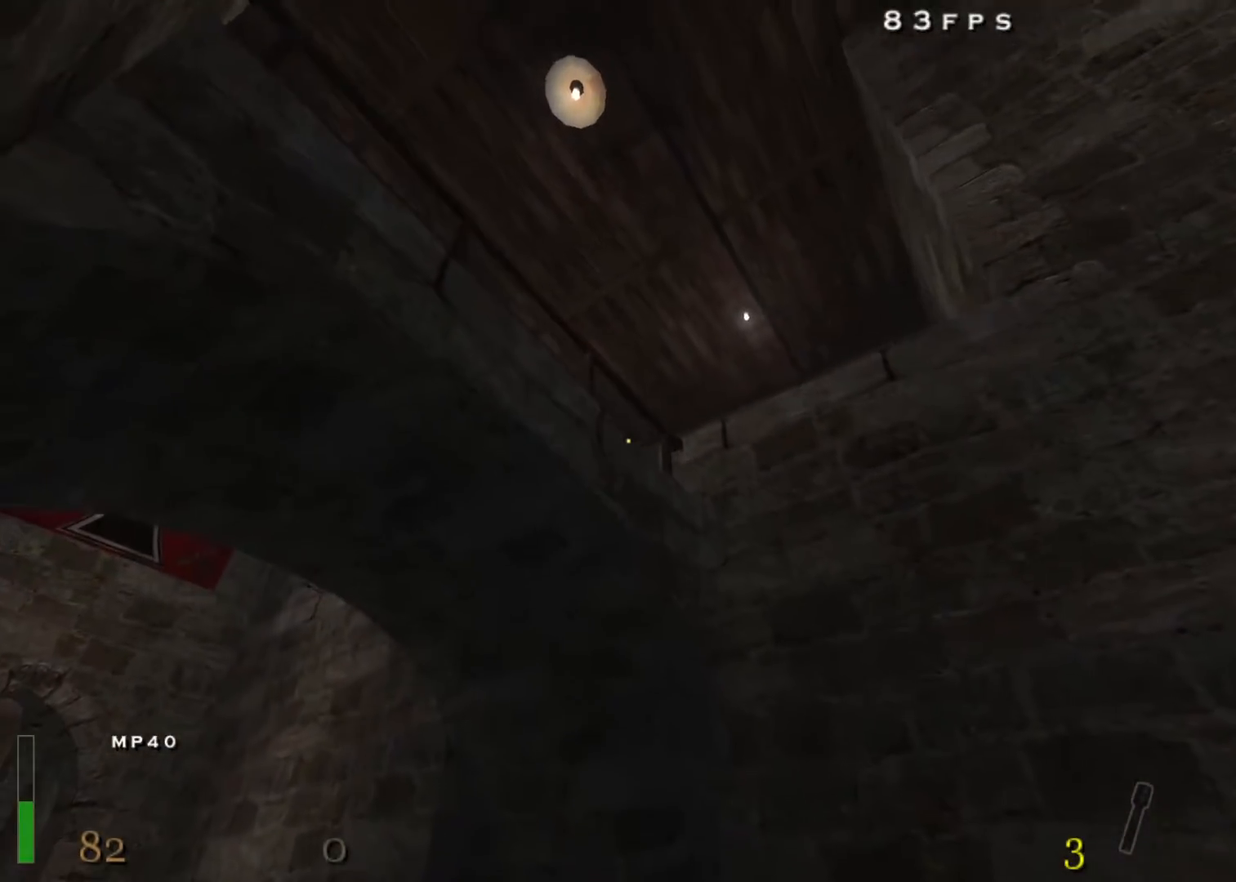
{"keys": [], "mouse": ["left"], "events": []}
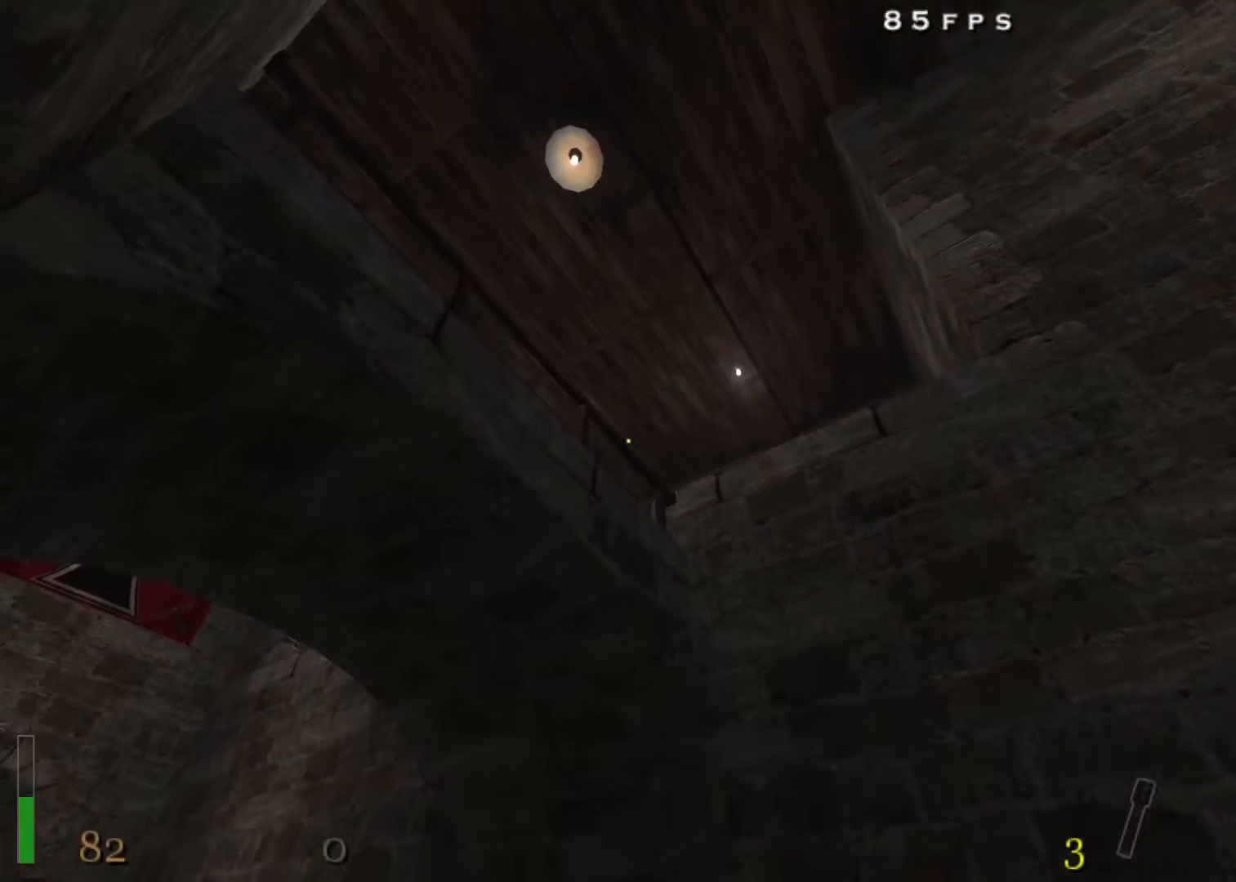
{"keys": ["d"], "mouse": [], "events": [[33, "mouse_left", "up"], [300, "d", "down"]]}
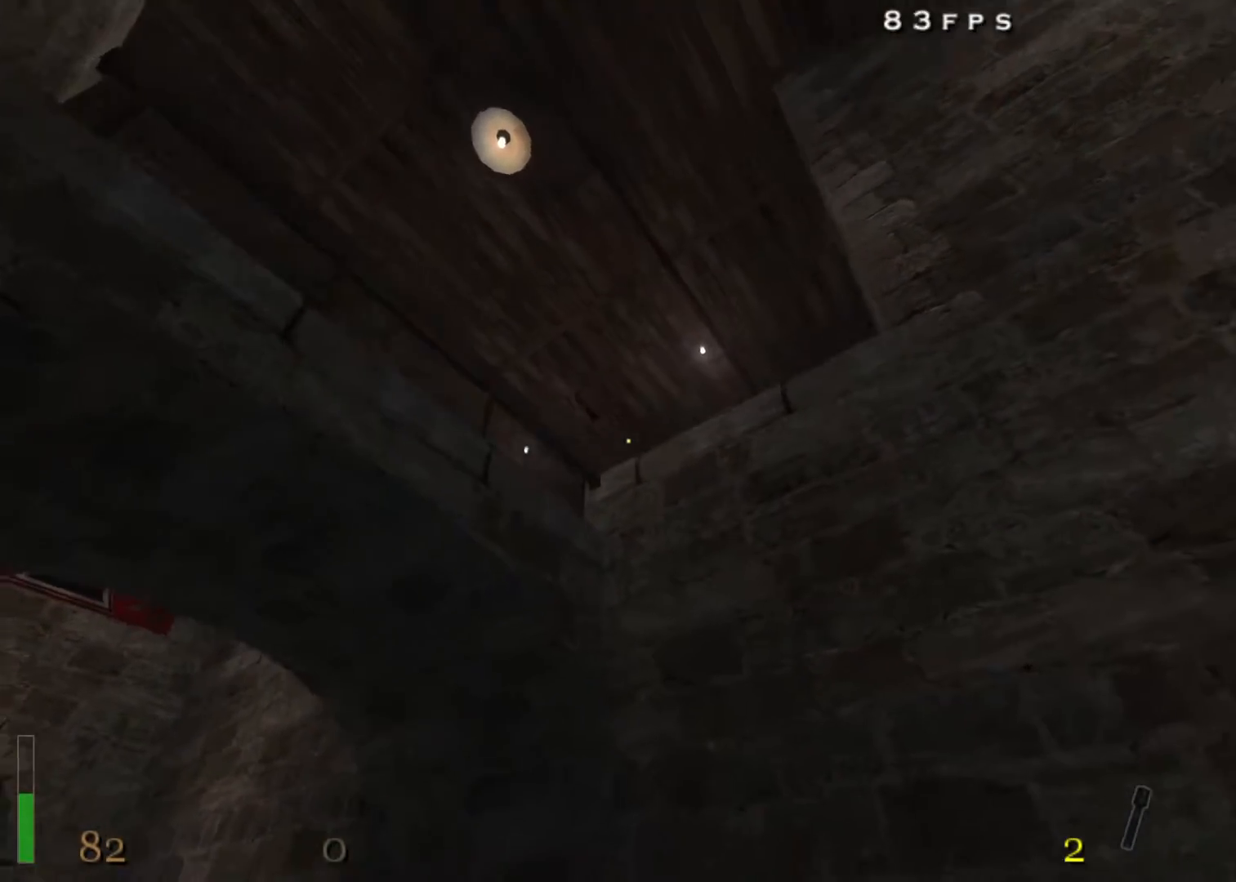
{"keys": ["s"], "mouse": [], "events": [[133, "s", "down"], [233, "d", "up"], [317, "3", "down"], [417, "3", "up"]]}
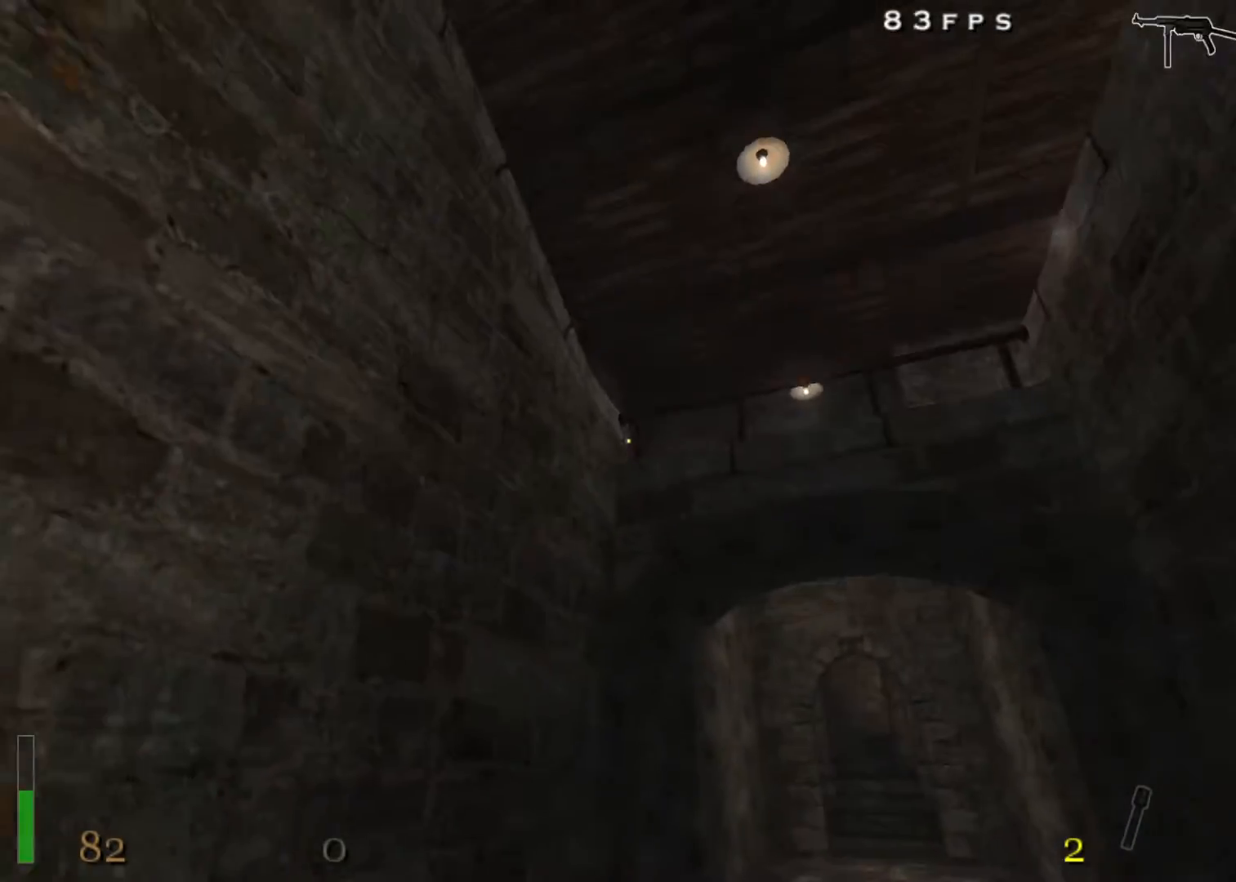
{"keys": ["d", "s"], "mouse": [], "events": [[50, "d", "down"]]}
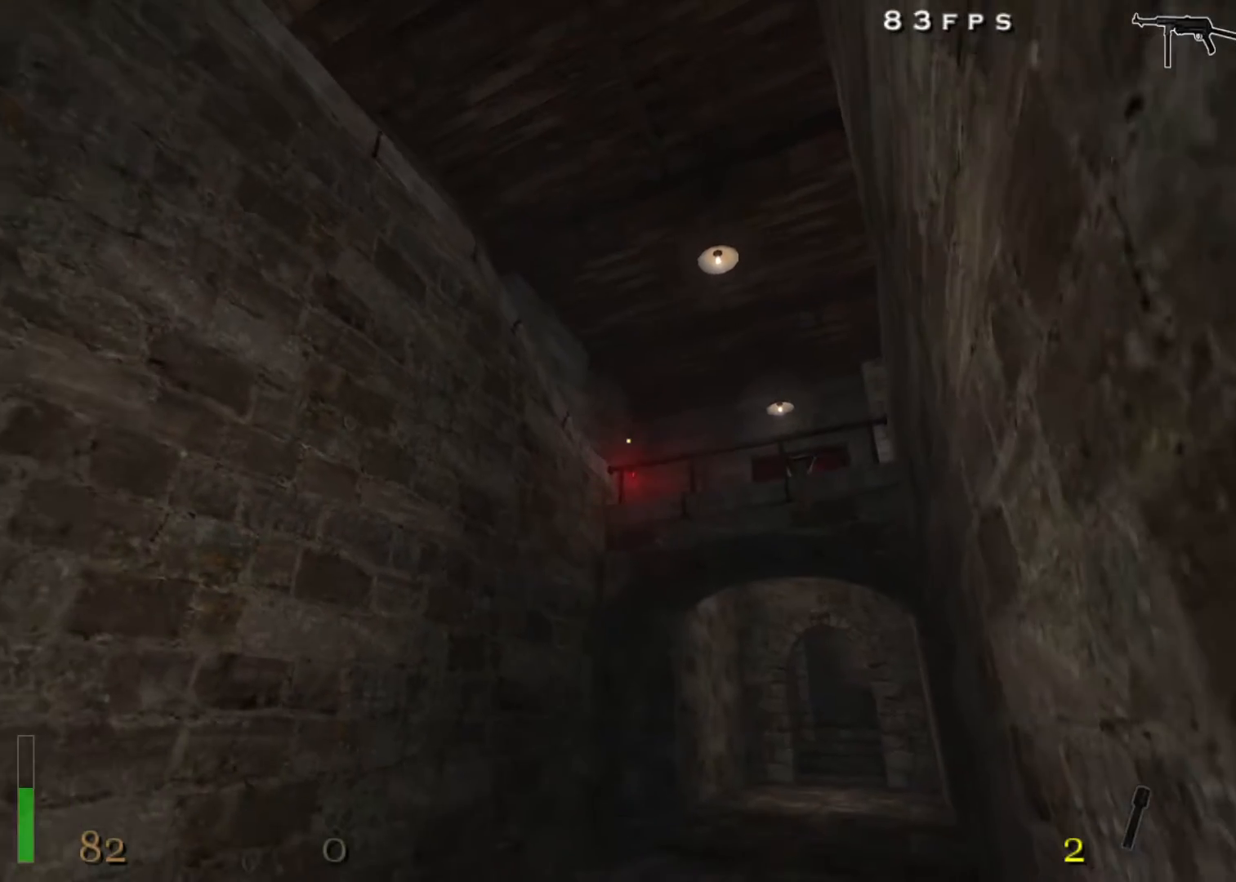
{"keys": [], "mouse": ["right"], "events": [[117, "d", "up"], [117, "mouse_right", "down"], [483, "s", "up"]]}
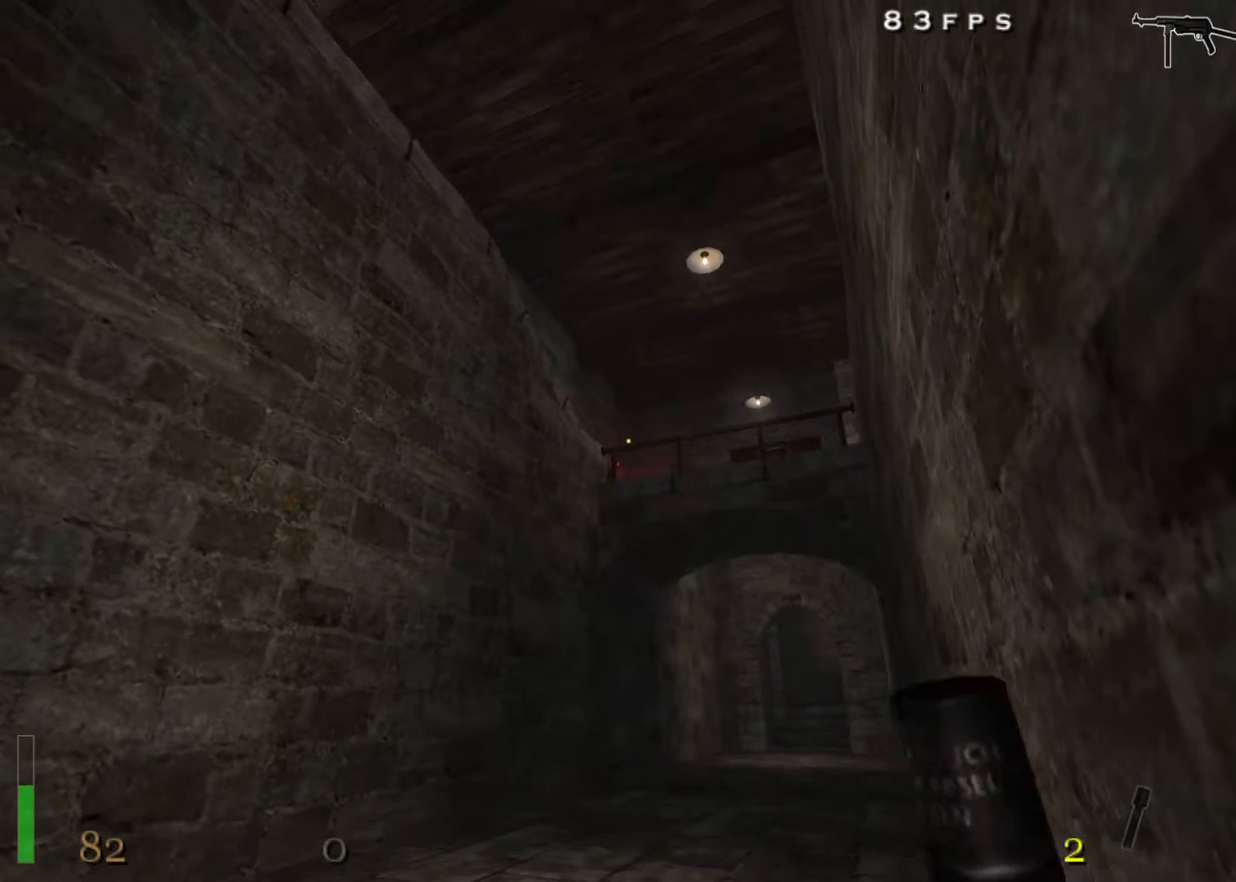
{"keys": [], "mouse": ["right"], "events": []}
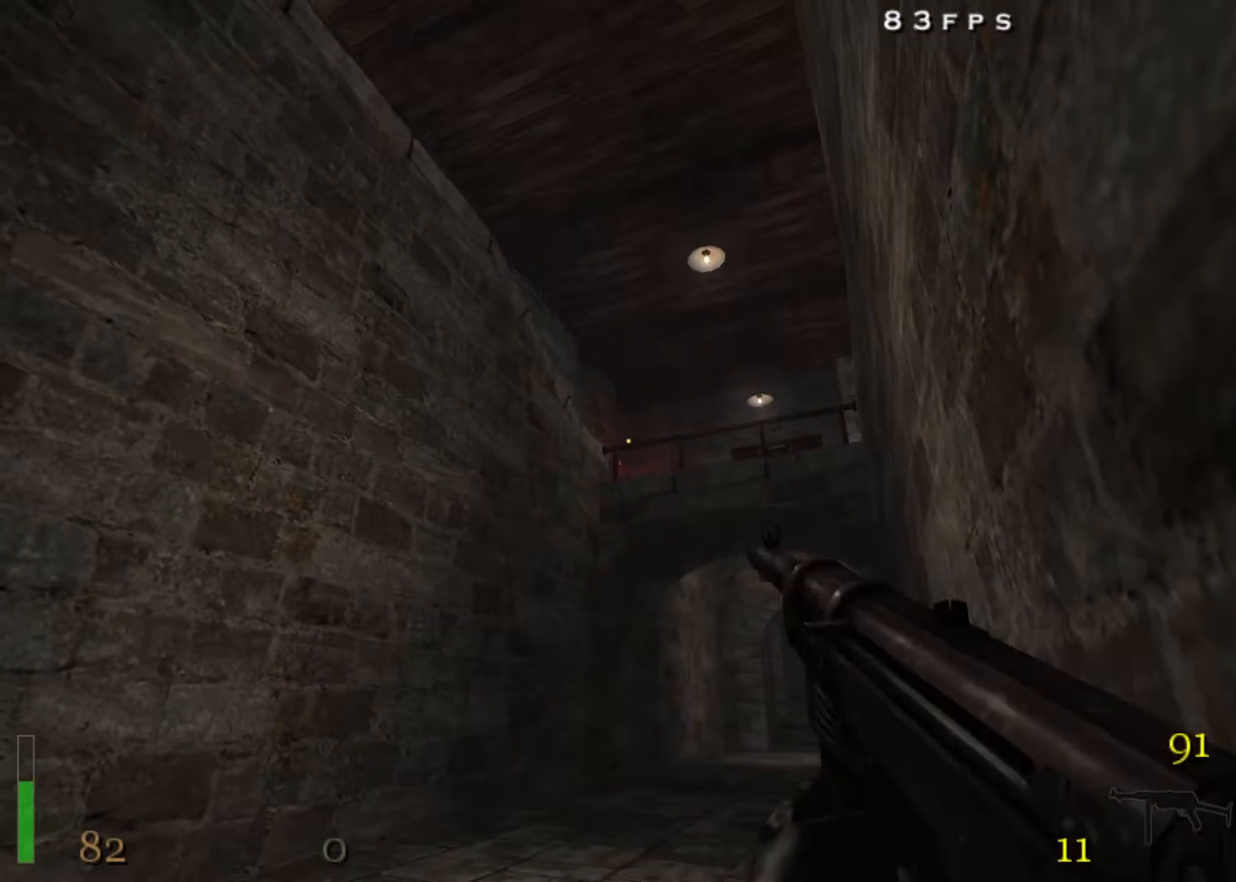
{"keys": [], "mouse": ["left", "right"], "events": [[383, "mouse_left", "down"]]}
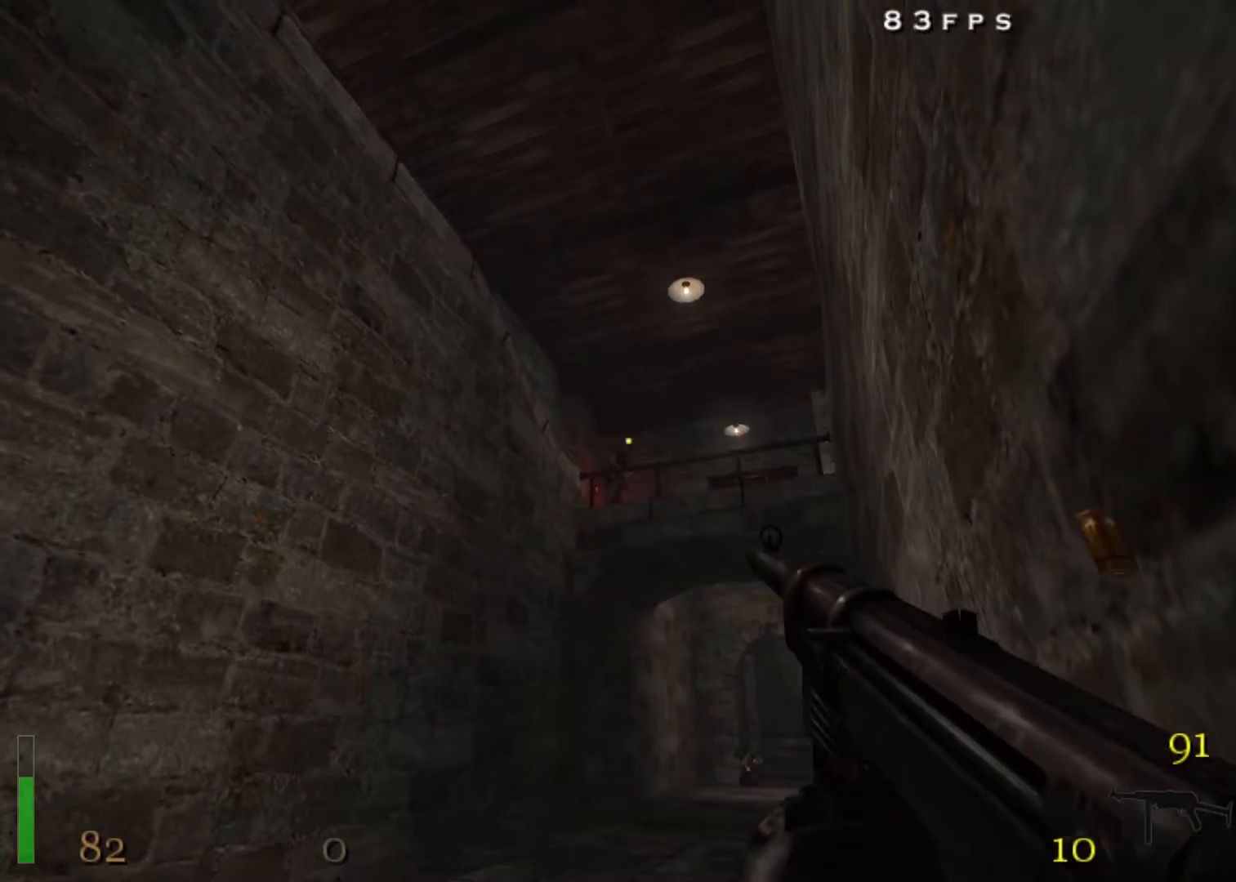
{"keys": [], "mouse": ["right"], "events": [[400, "mouse_left", "up"]]}
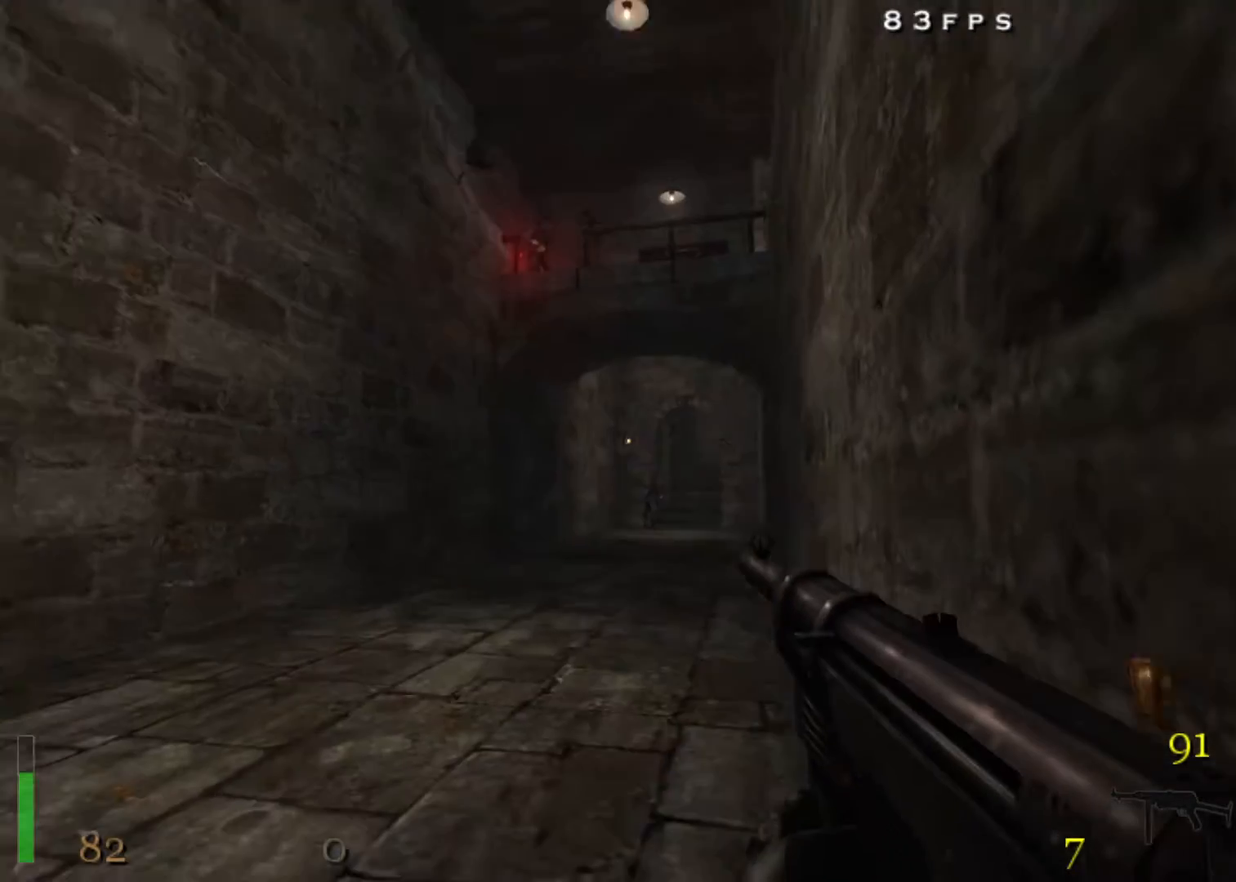
{"keys": [], "mouse": ["left", "right"], "events": [[183, "mouse_left", "down"]]}
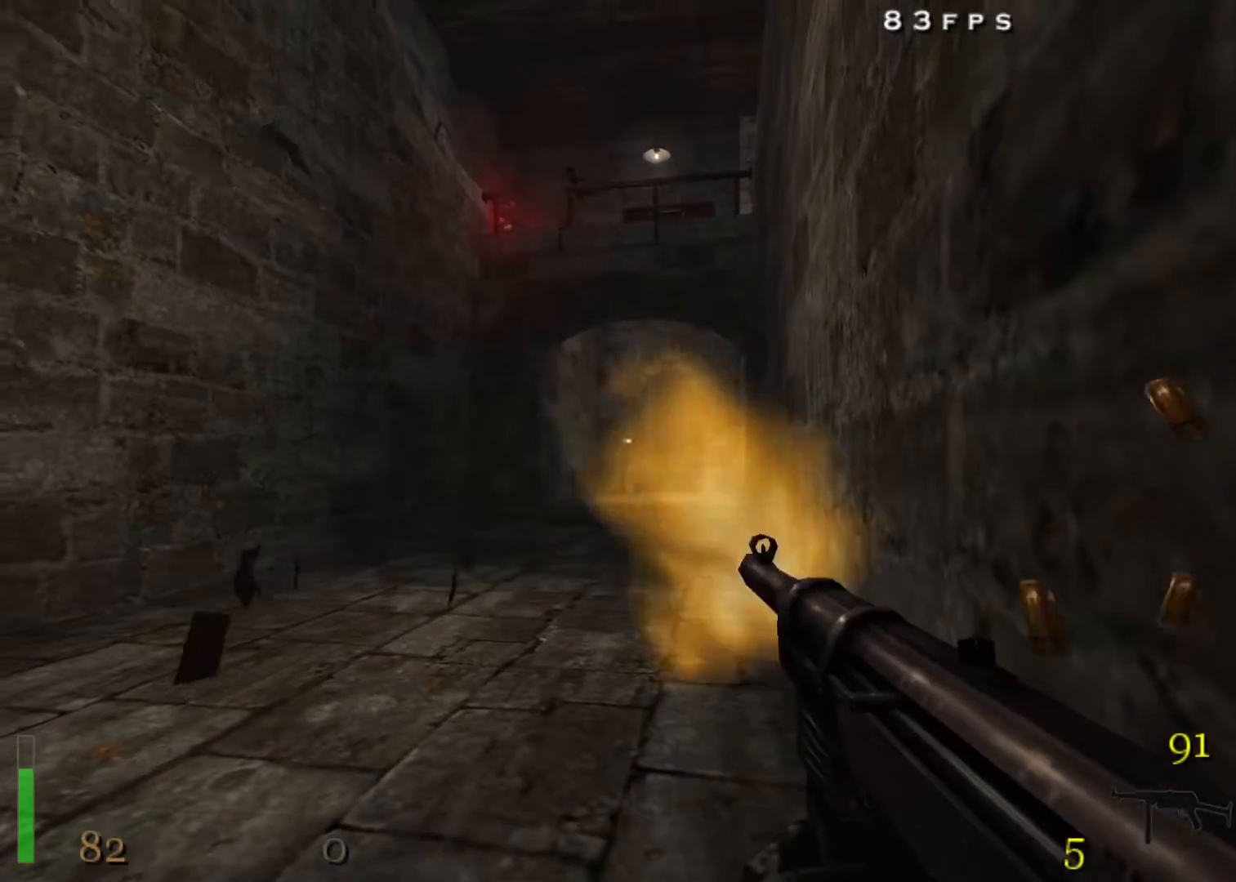
{"keys": [], "mouse": ["right"], "events": [[333, "mouse_left", "up"], [333, "r", "down"], [433, "r", "up"]]}